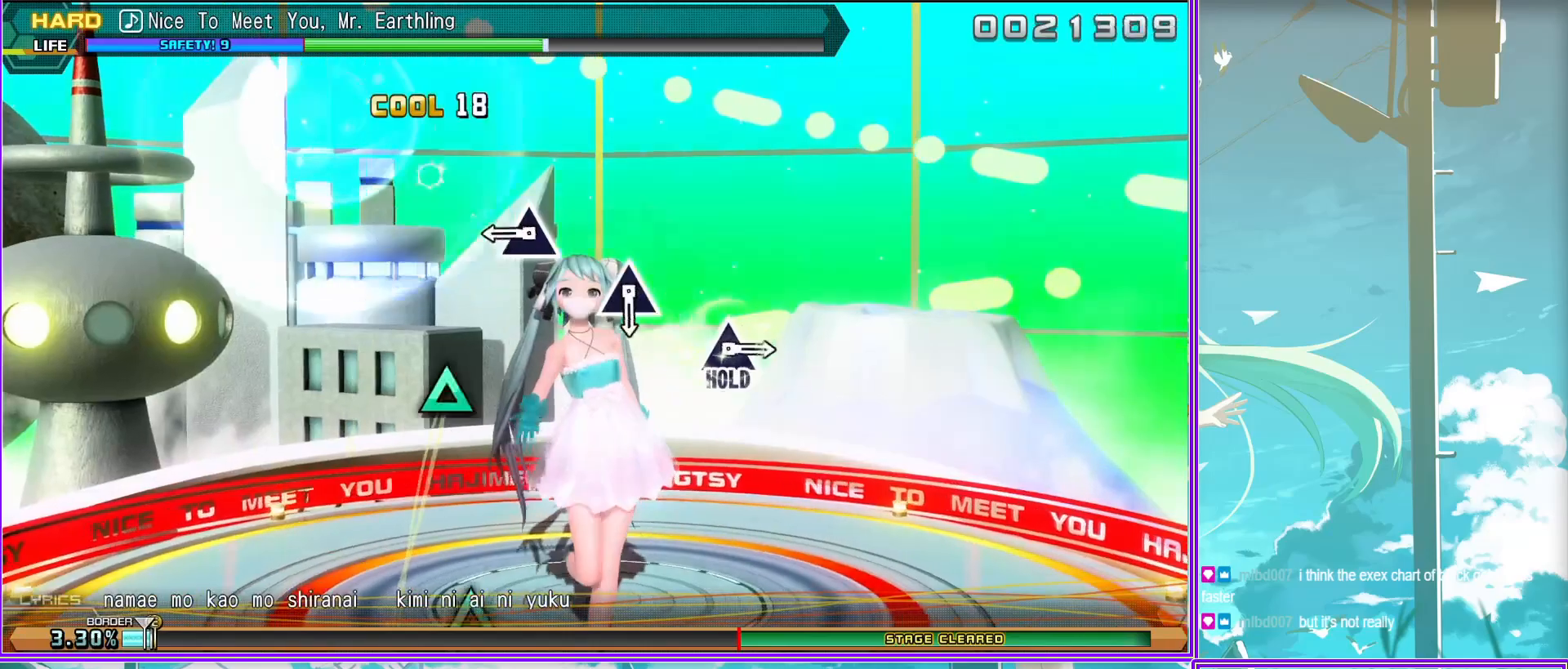
Gameplay with a controller (PlayStation layout); each line is a JSON object with the inputs held at the frame after it. "events" lists button and stick changes between this image and that frame as [ms after this image, input, new state], when the widget could be followed in between.
{"buttons": ["TRIANGLE"], "left_stick": "center", "right_stick": "center", "events": [[133, "TRIANGLE", "down"], [250, "TRIANGLE", "up"], [483, "TRIANGLE", "down"]]}
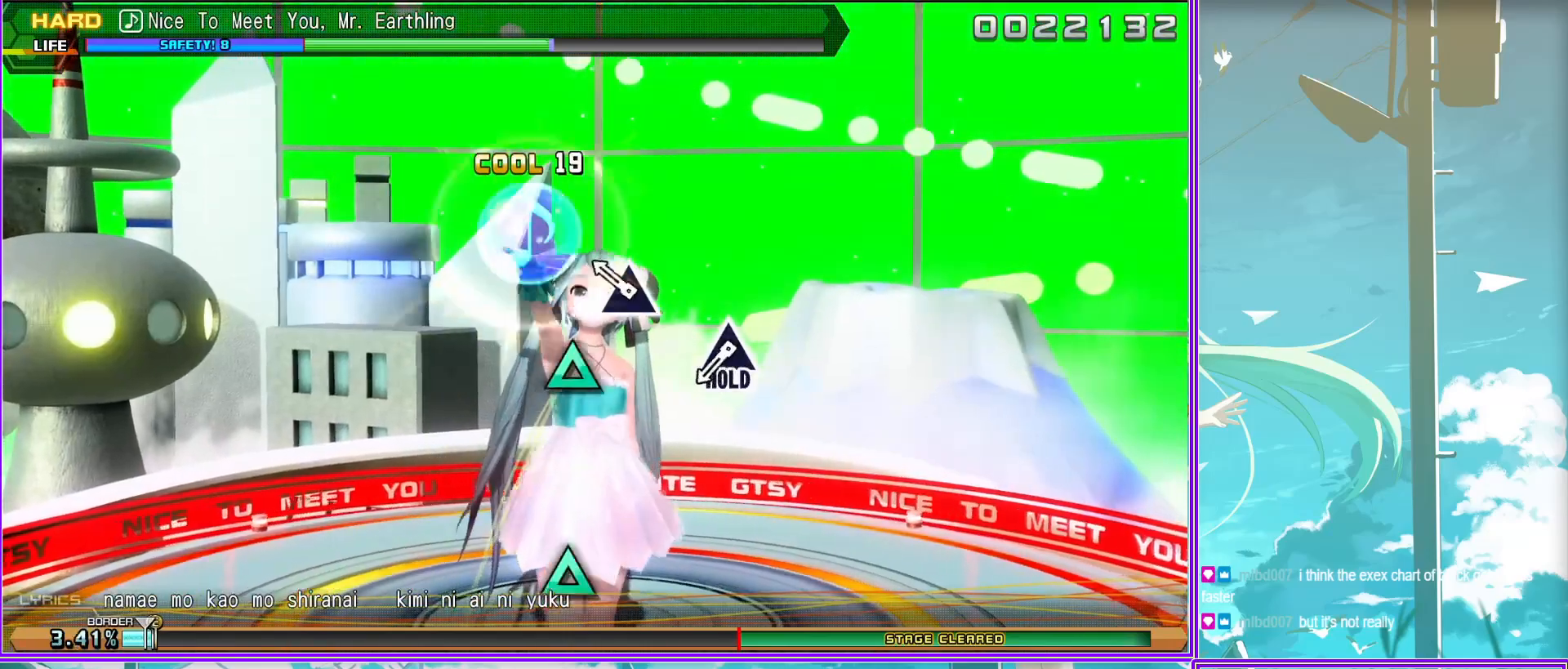
{"buttons": ["L2"], "left_stick": "center", "right_stick": "center", "events": [[233, "L2", "down"], [250, "TRIANGLE", "up"]]}
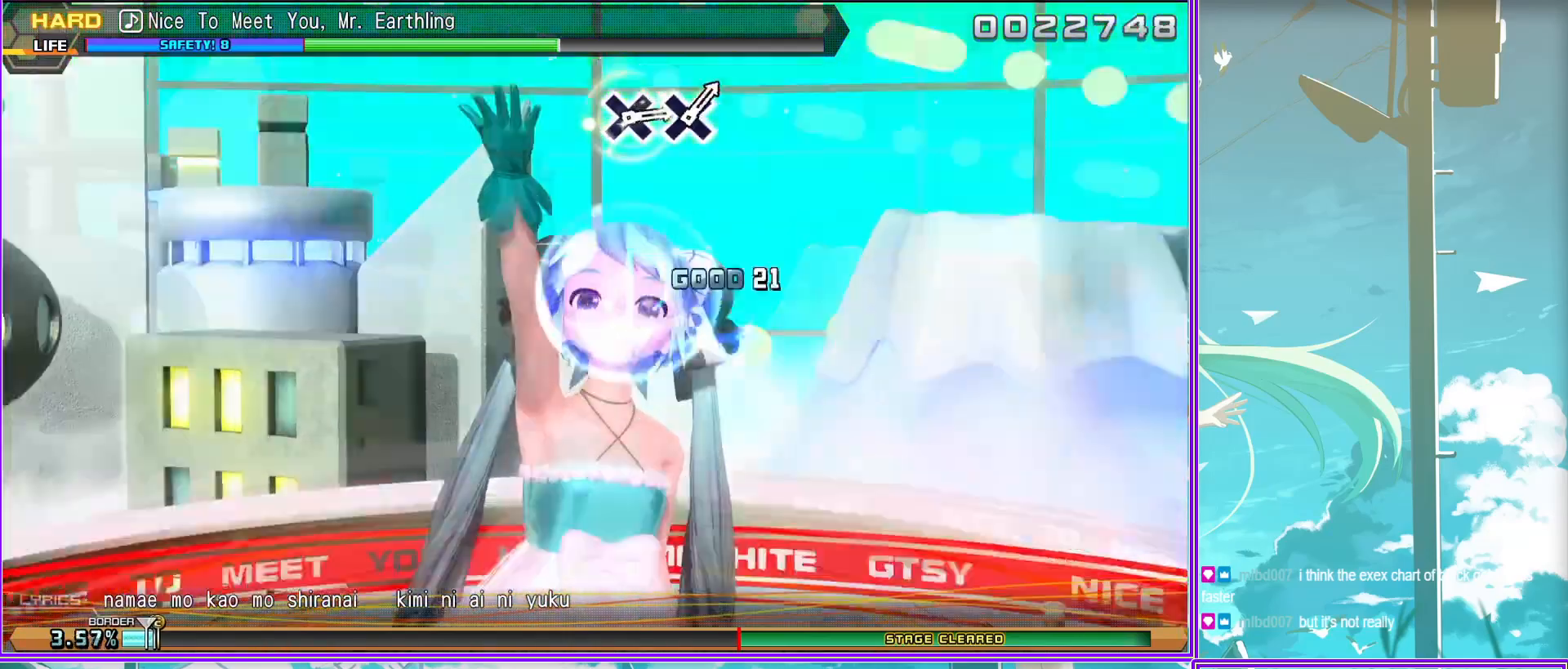
{"buttons": ["L2"], "left_stick": "center", "right_stick": "center", "events": []}
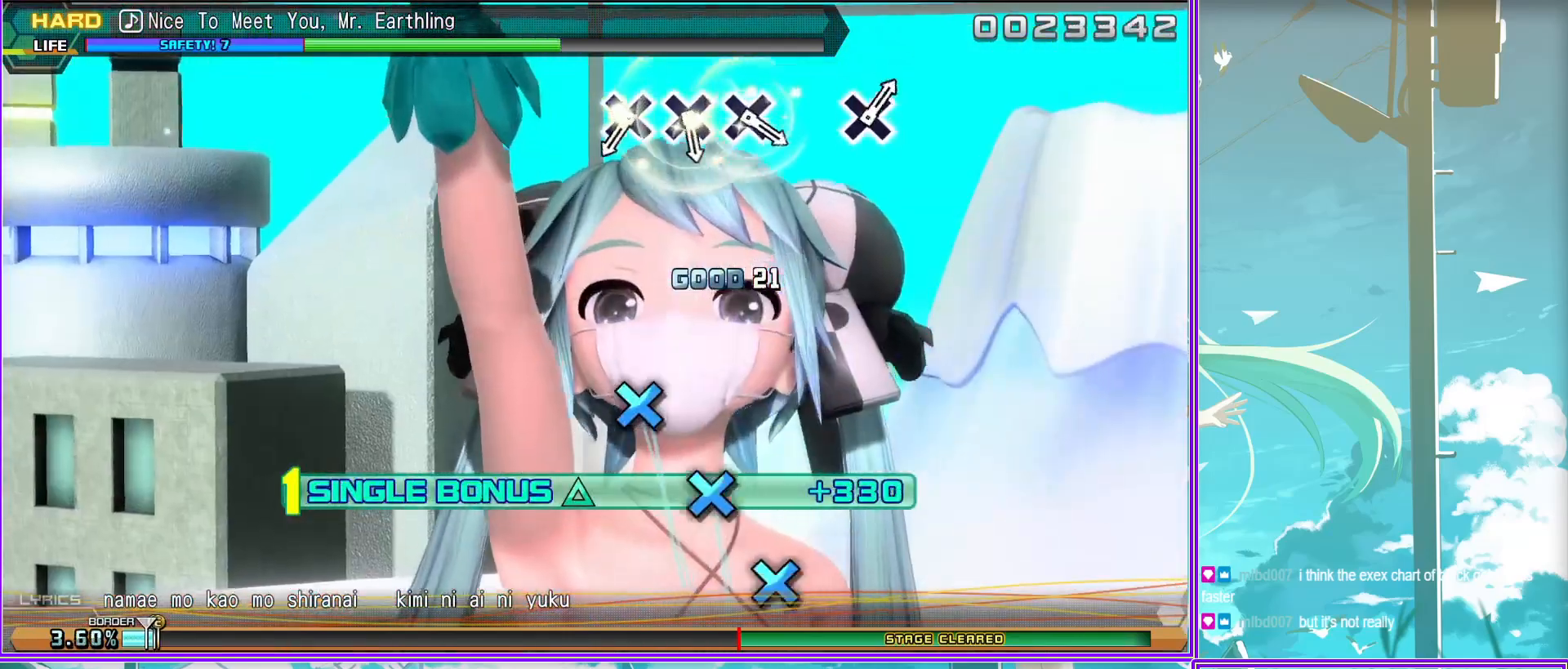
{"buttons": ["L2"], "left_stick": "center", "right_stick": "center", "events": [[17, "CROSS", "down"], [117, "CROSS", "up"], [217, "CROSS", "down"], [300, "CROSS", "up"], [367, "CROSS", "down"], [433, "CROSS", "up"]]}
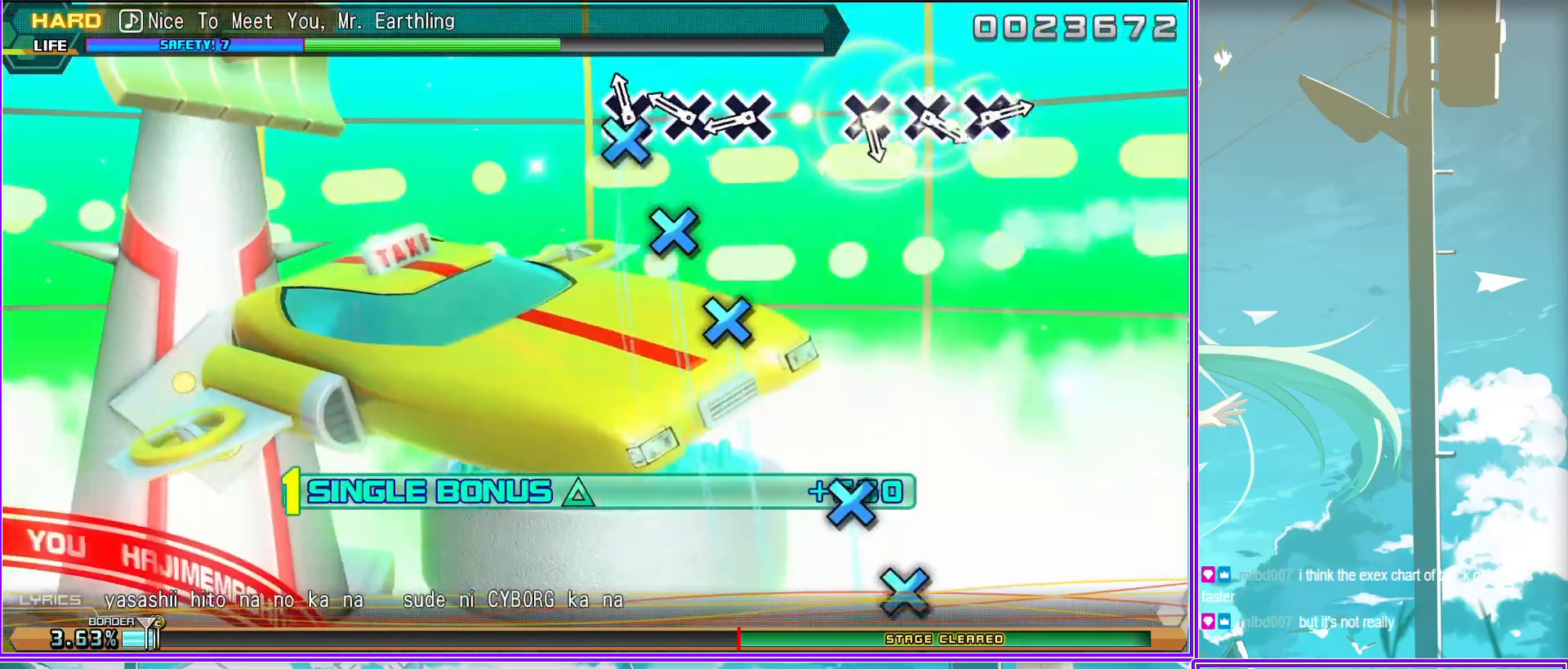
{"buttons": ["L2"], "left_stick": "center", "right_stick": "center", "events": [[217, "CROSS", "down"], [300, "CROSS", "up"], [383, "CROSS", "down"], [500, "CROSS", "up"]]}
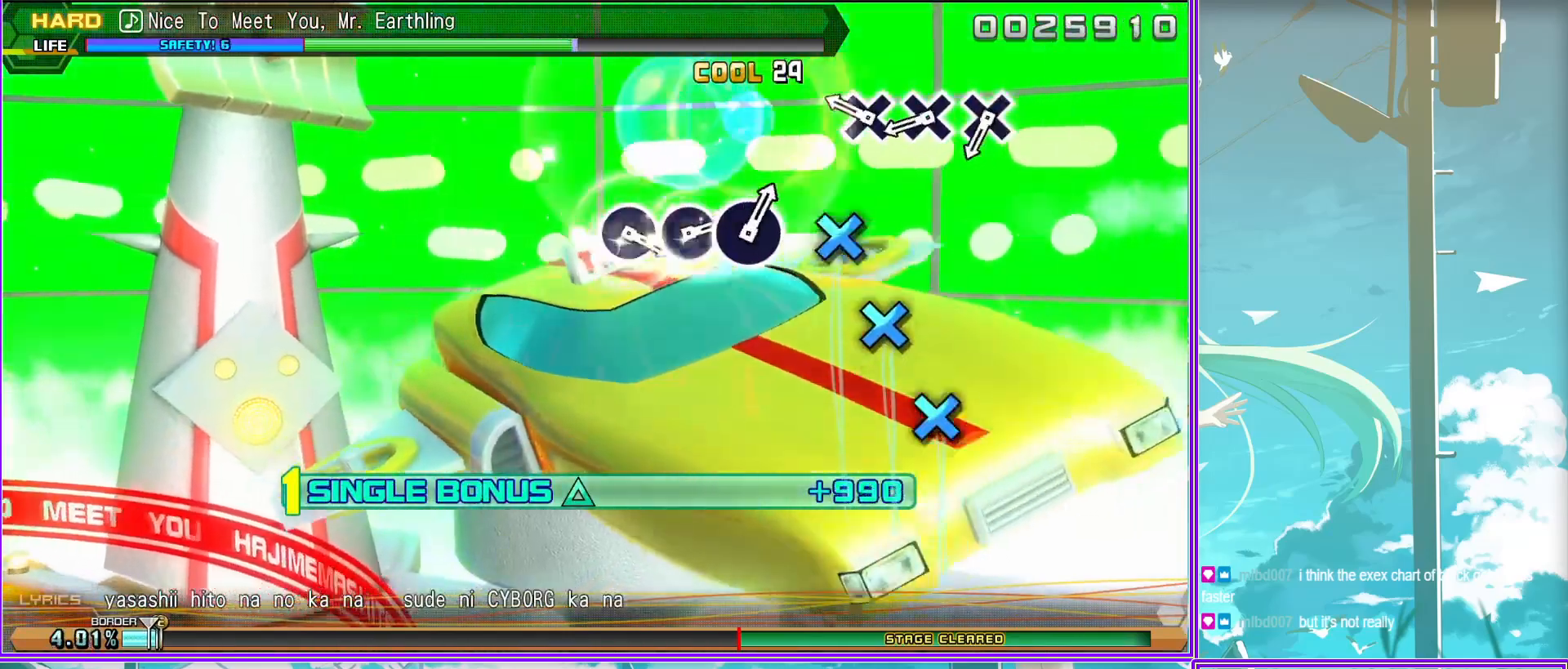
{"buttons": ["L2"], "left_stick": "center", "right_stick": "center", "events": [[50, "CROSS", "down"], [150, "CROSS", "up"], [400, "CIRCLE", "down"], [450, "CIRCLE", "up"]]}
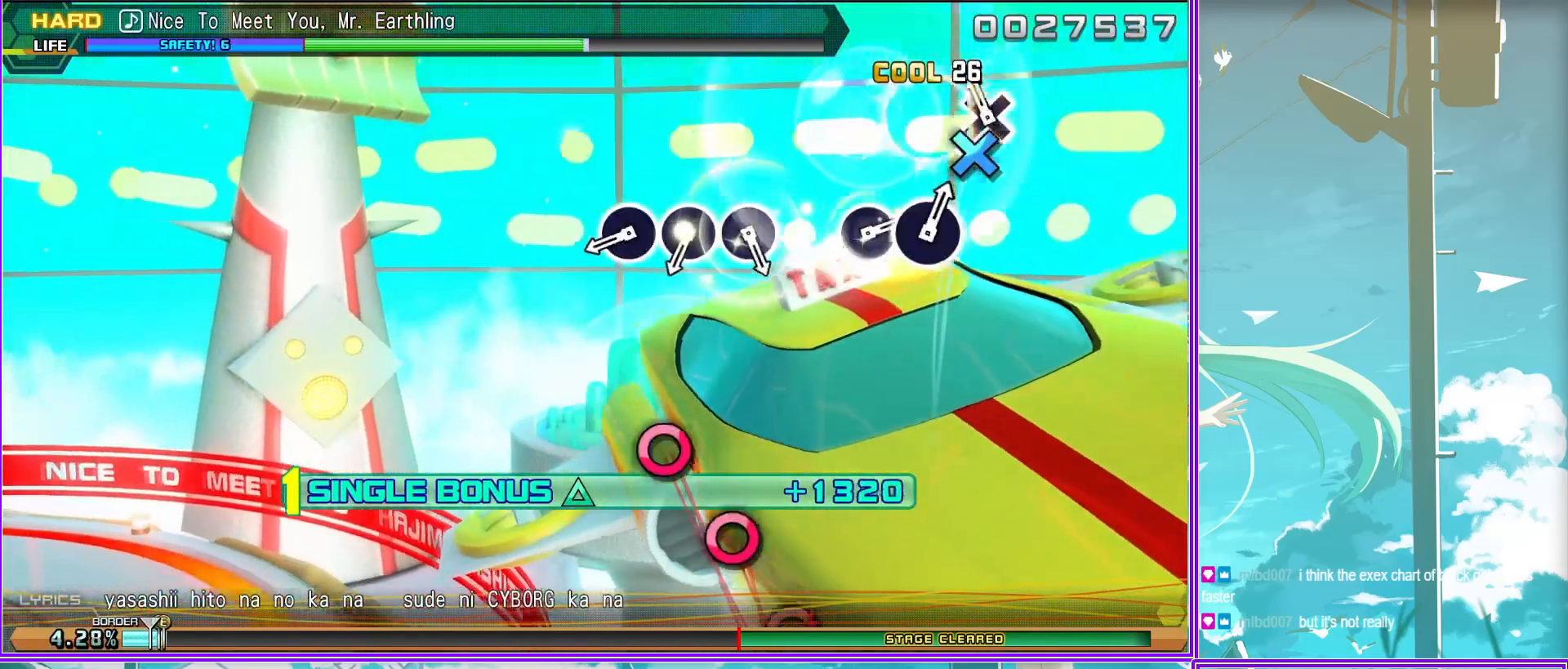
{"buttons": ["L2"], "left_stick": "center", "right_stick": "center", "events": [[67, "CIRCLE", "down"], [150, "CIRCLE", "up"], [267, "CIRCLE", "down"], [317, "CIRCLE", "up"]]}
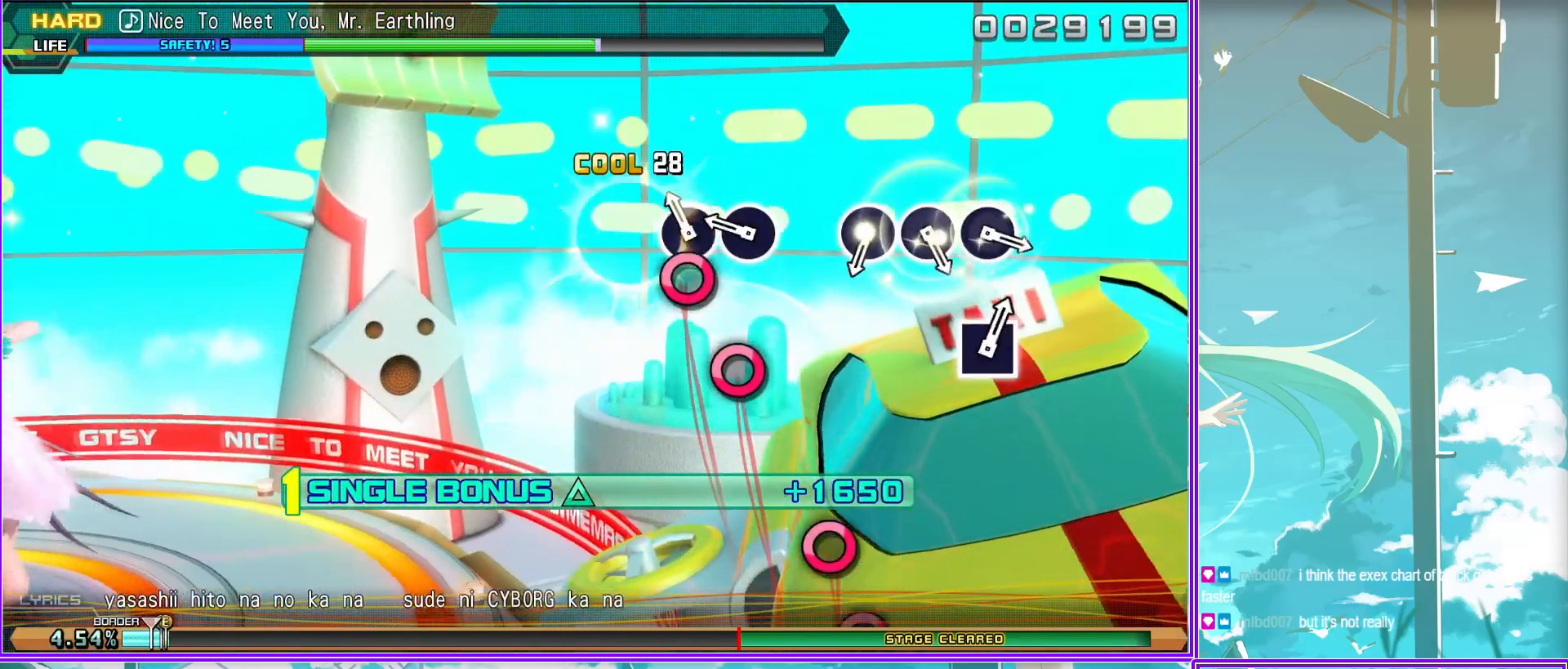
{"buttons": ["CIRCLE", "L2"], "left_stick": "center", "right_stick": "center", "events": [[83, "CIRCLE", "down"], [150, "CIRCLE", "up"], [250, "CIRCLE", "down"], [333, "CIRCLE", "up"], [417, "CIRCLE", "down"]]}
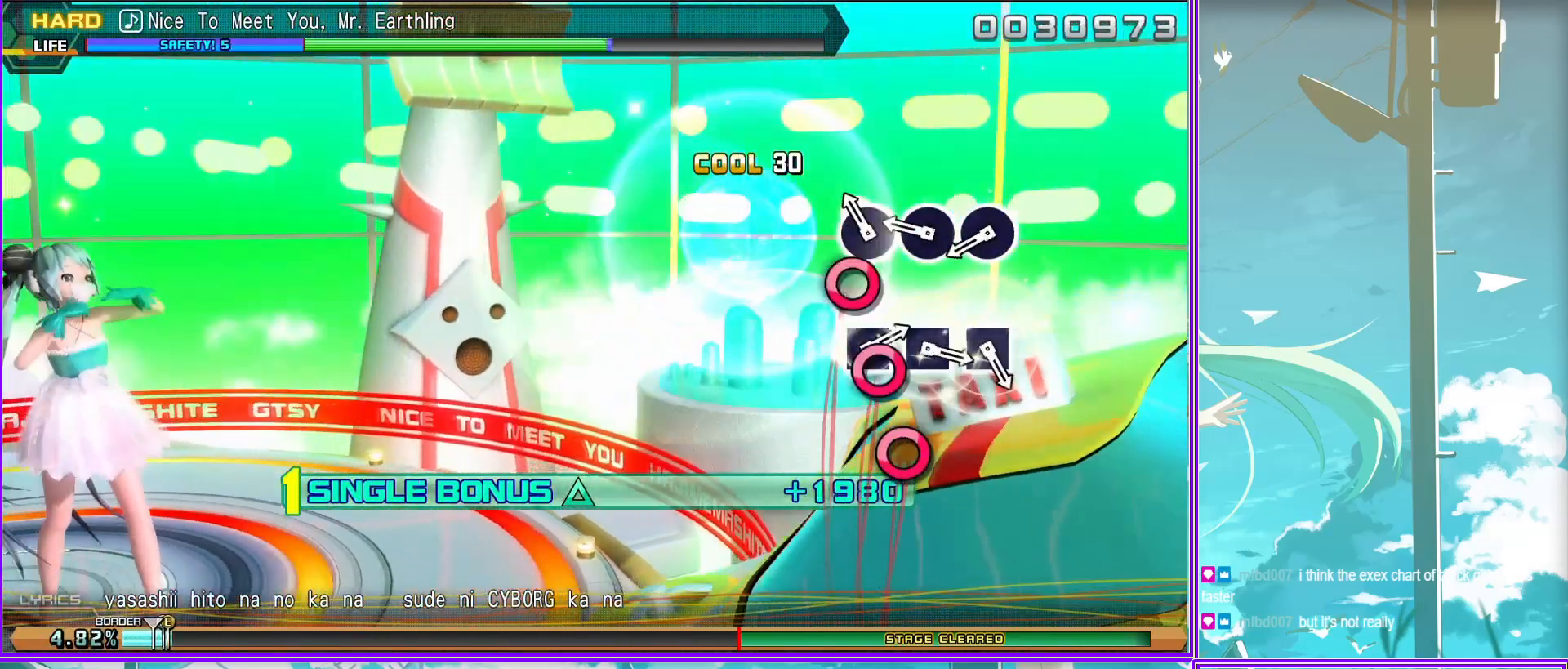
{"buttons": ["SQUARE", "L2"], "left_stick": "center", "right_stick": "center", "events": [[17, "CIRCLE", "up"], [333, "SQUARE", "down"], [367, "SQUARE", "up"], [450, "SQUARE", "down"]]}
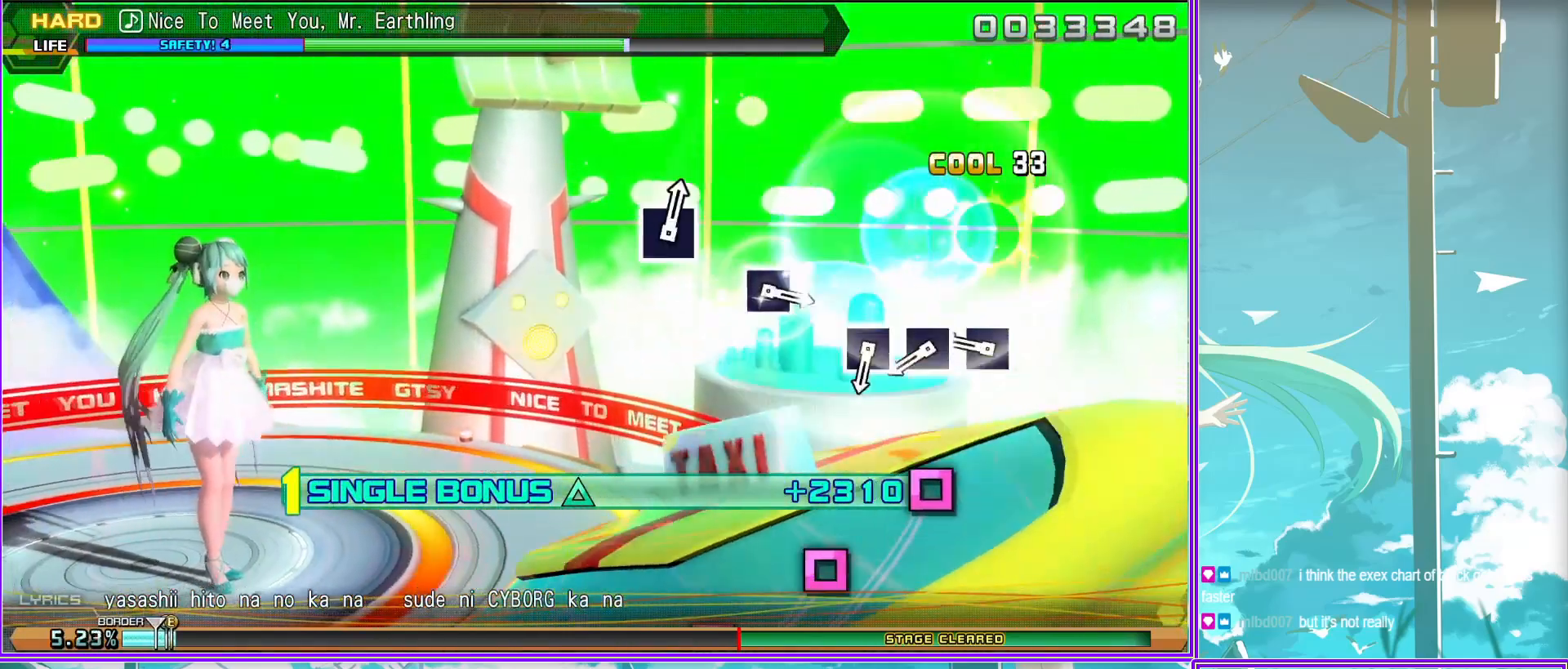
{"buttons": ["SQUARE", "L2"], "left_stick": "center", "right_stick": "center", "events": [[33, "SQUARE", "up"], [100, "SQUARE", "down"], [233, "SQUARE", "up"], [433, "SQUARE", "down"]]}
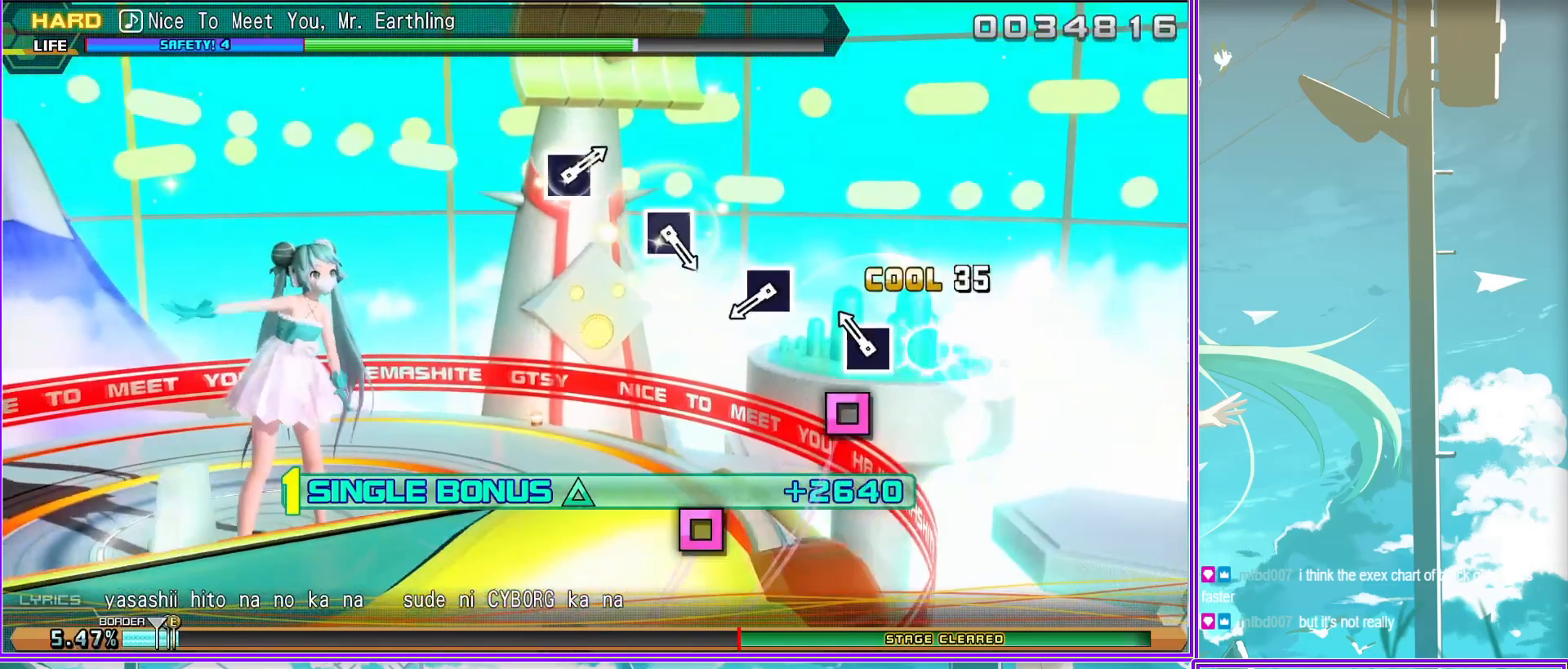
{"buttons": ["L2"], "left_stick": "center", "right_stick": "center", "events": [[17, "SQUARE", "up"], [317, "SQUARE", "down"], [417, "SQUARE", "up"]]}
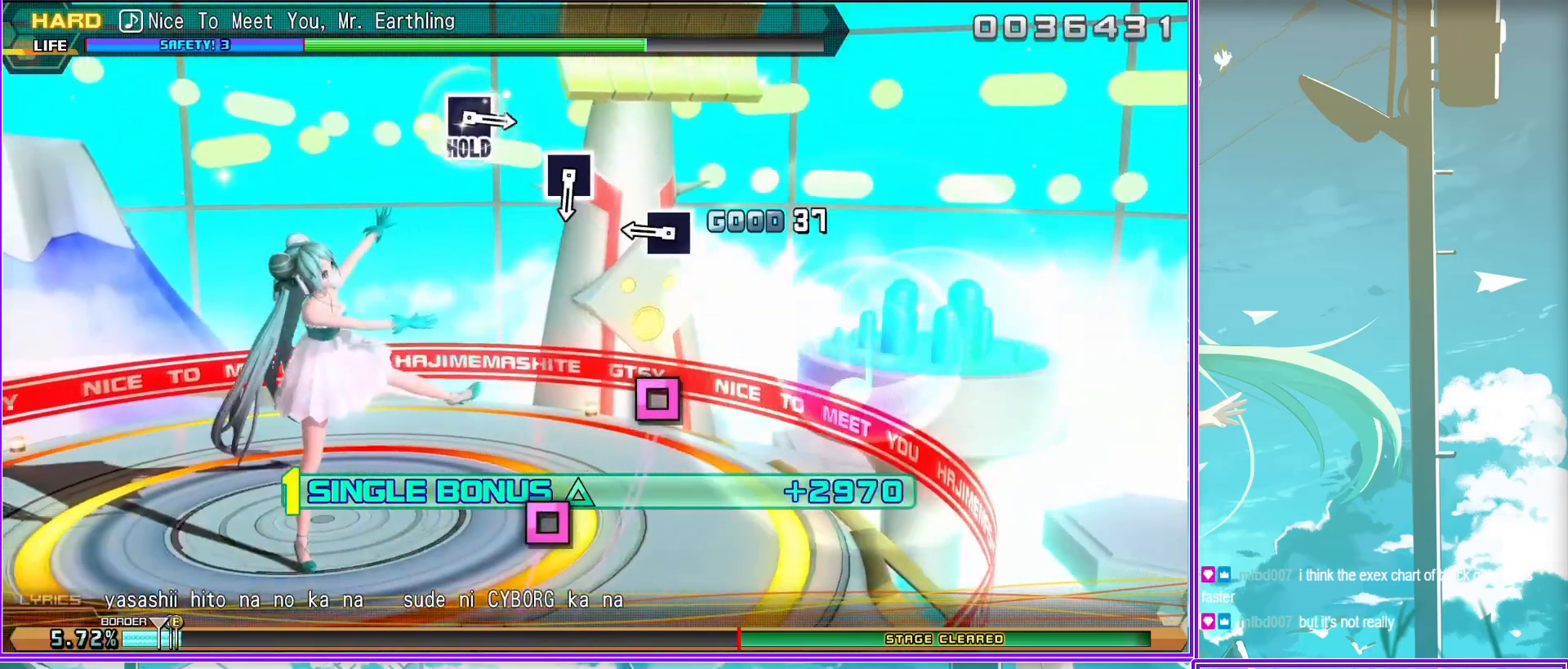
{"buttons": ["SQUARE", "L2"], "left_stick": "center", "right_stick": "center", "events": [[133, "SQUARE", "down"], [283, "SQUARE", "up"], [500, "SQUARE", "down"]]}
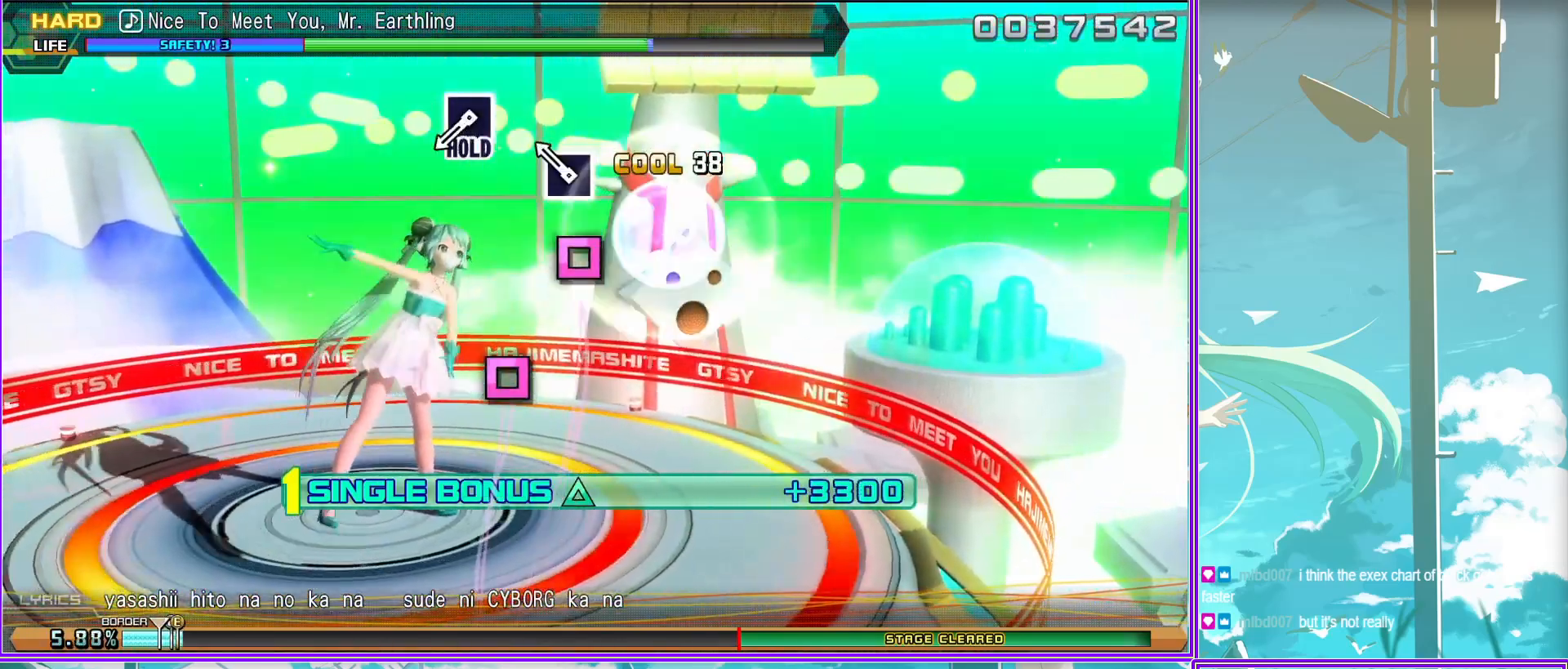
{"buttons": ["L2"], "left_stick": "center", "right_stick": "center", "events": [[217, "L2", "up"], [433, "L2", "down"], [433, "SQUARE", "up"]]}
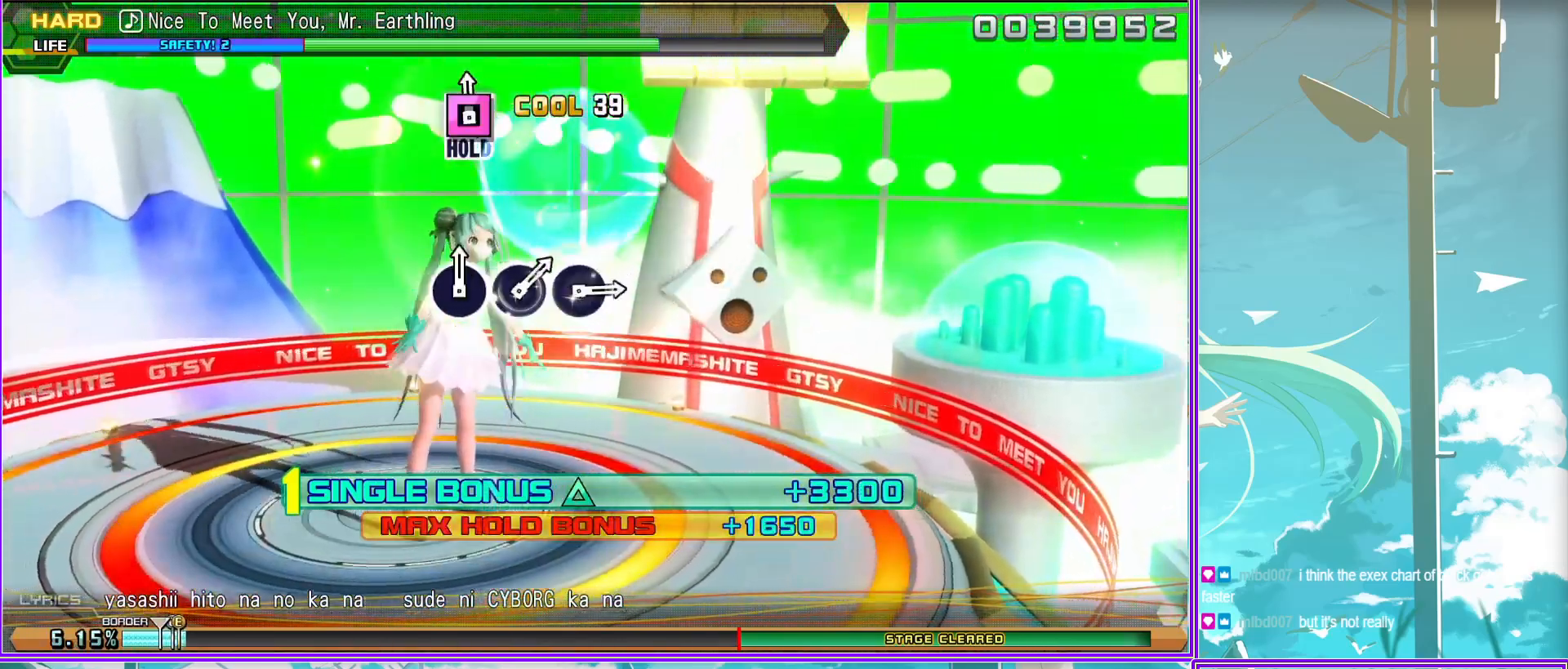
{"buttons": ["L2"], "left_stick": "center", "right_stick": "center", "events": []}
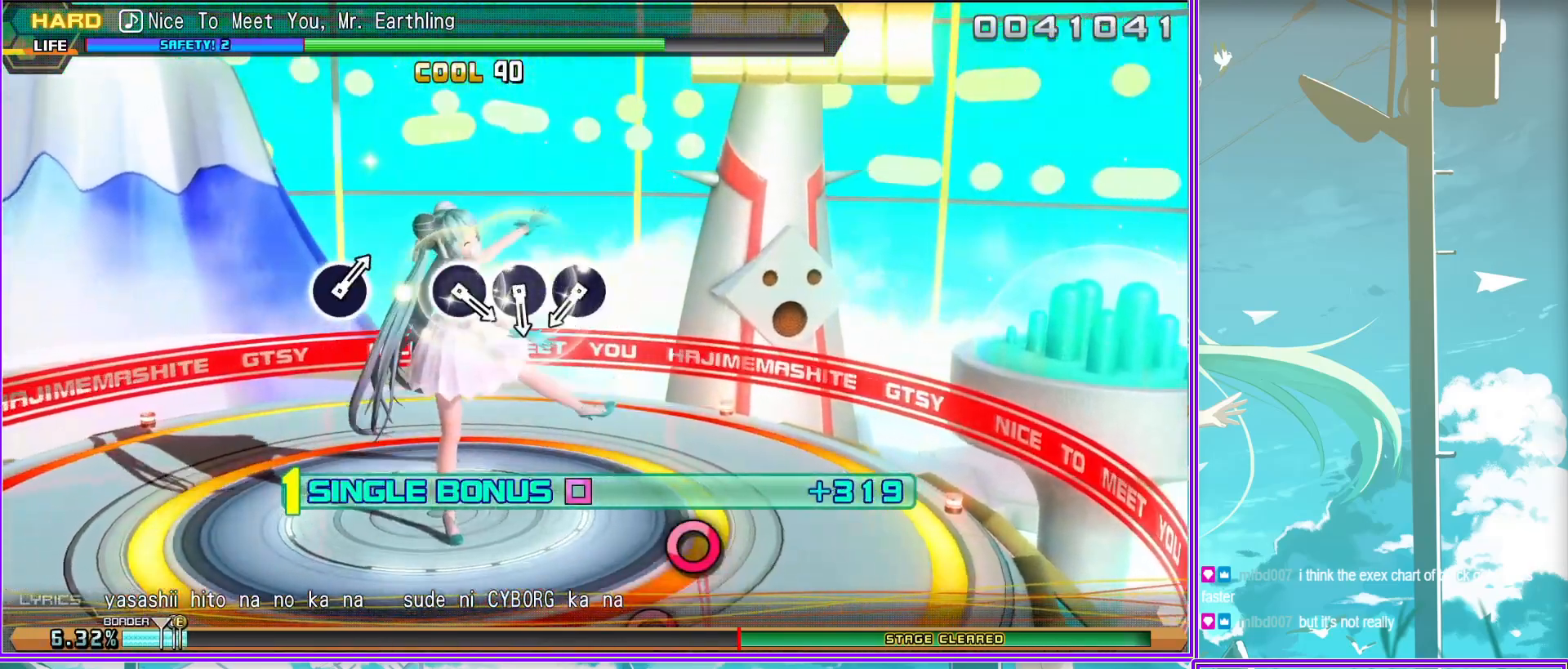
{"buttons": ["L2"], "left_stick": "center", "right_stick": "center", "events": [[17, "CIRCLE", "down"], [83, "CIRCLE", "up"], [183, "CIRCLE", "down"], [250, "CIRCLE", "up"], [333, "CIRCLE", "down"], [433, "CIRCLE", "up"]]}
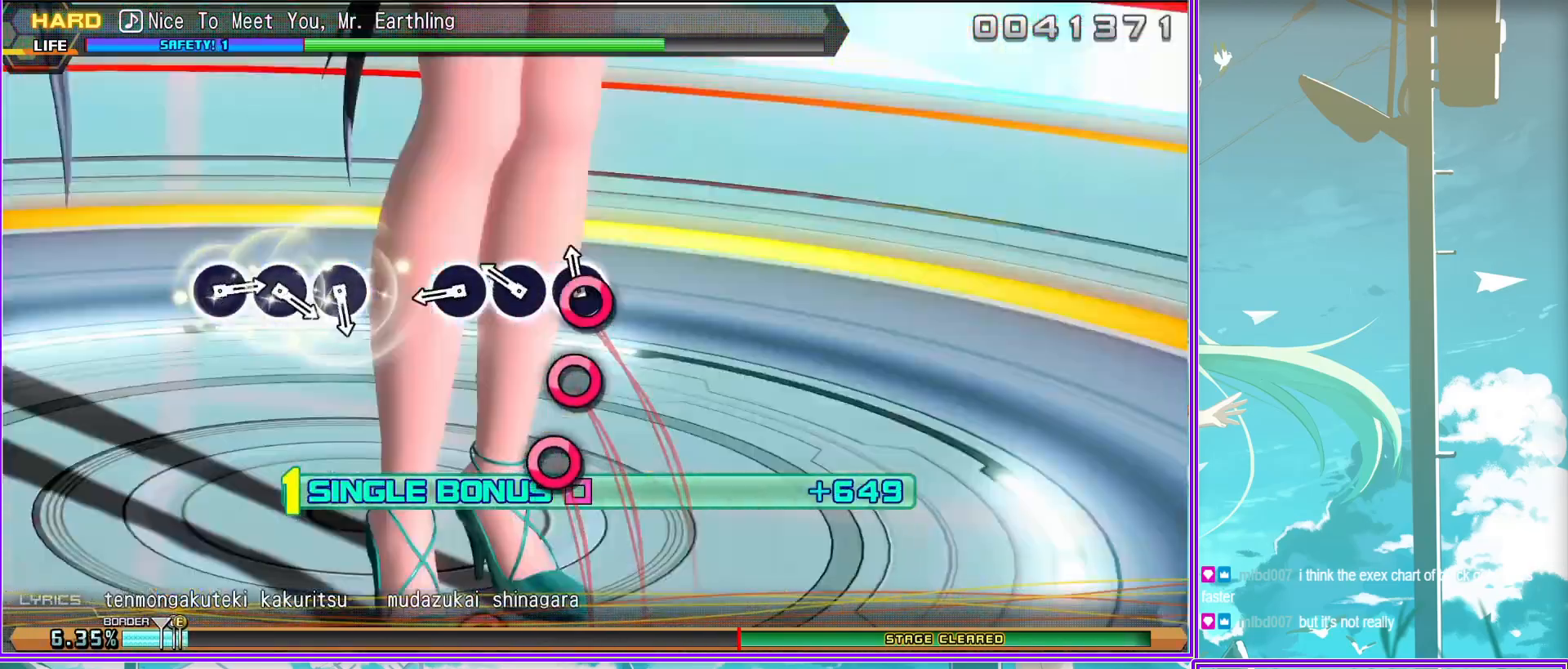
{"buttons": ["L2"], "left_stick": "center", "right_stick": "center", "events": [[183, "CIRCLE", "down"], [267, "CIRCLE", "up"], [367, "CIRCLE", "down"], [467, "CIRCLE", "up"]]}
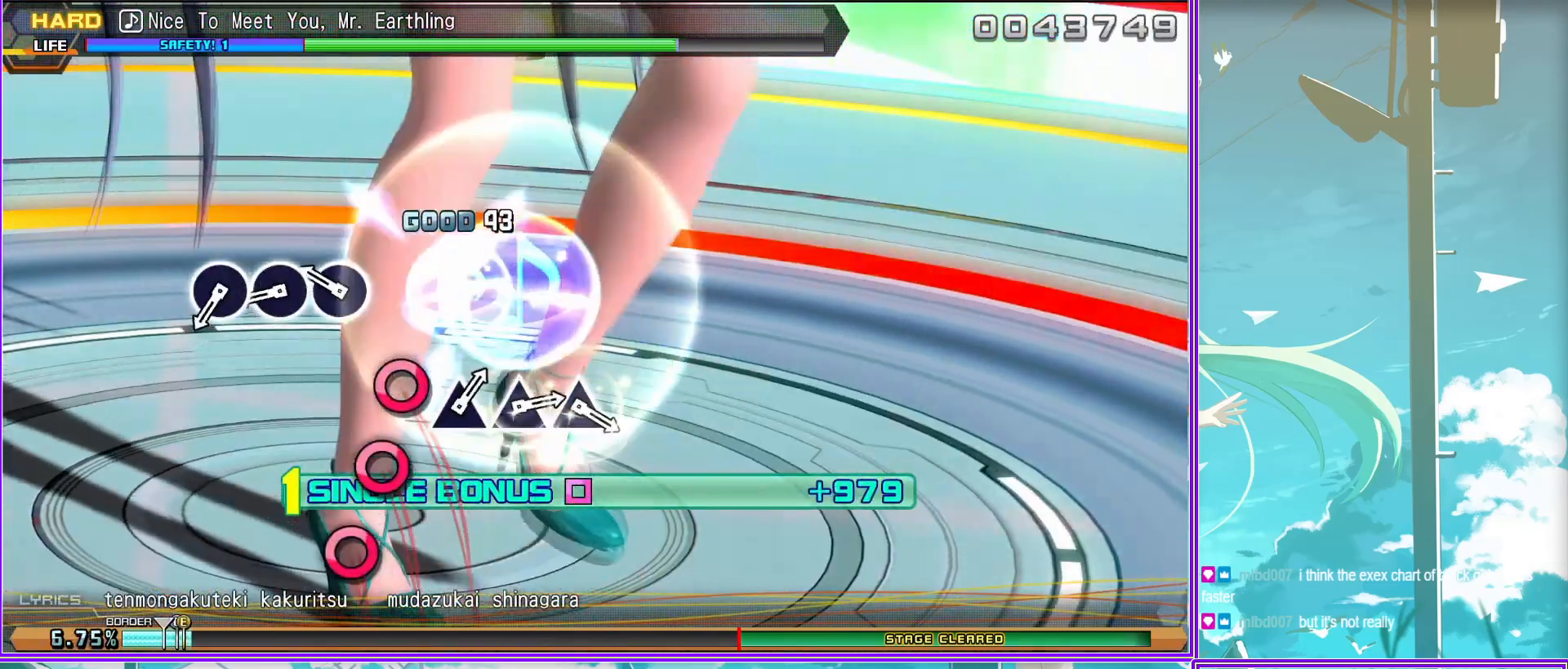
{"buttons": ["L2"], "left_stick": "center", "right_stick": "center", "events": [[50, "CIRCLE", "down"], [133, "CIRCLE", "up"], [367, "TRIANGLE", "down"], [433, "TRIANGLE", "up"]]}
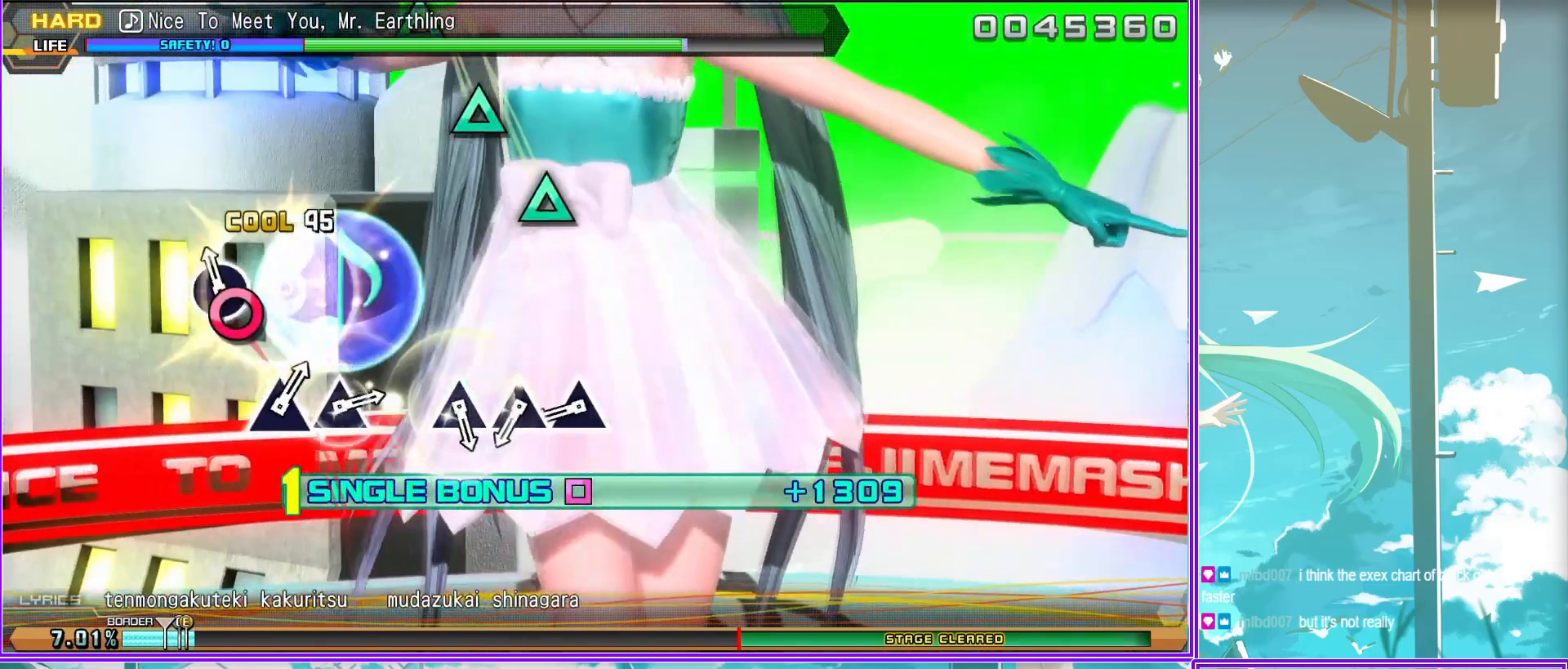
{"buttons": ["L2"], "left_stick": "center", "right_stick": "center", "events": [[83, "TRIANGLE", "down"], [150, "TRIANGLE", "up"], [233, "TRIANGLE", "down"], [317, "TRIANGLE", "up"]]}
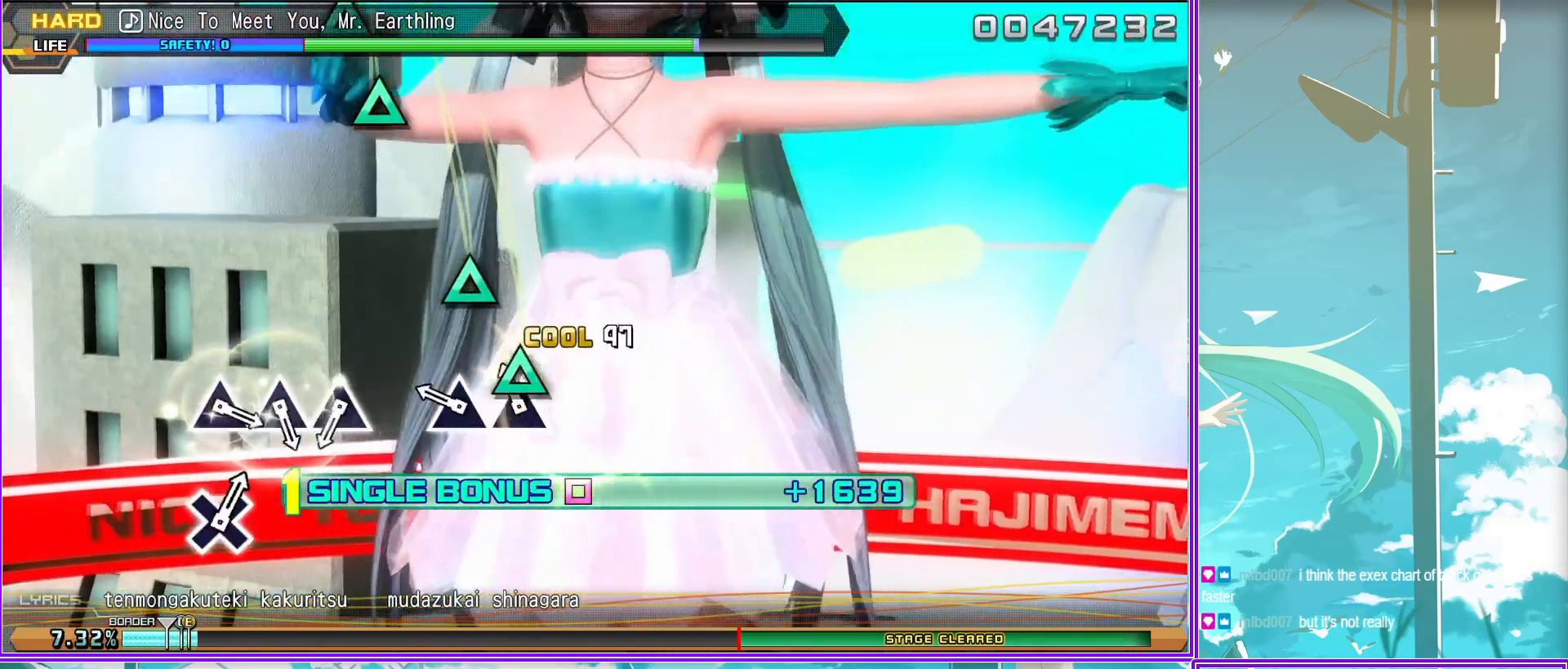
{"buttons": ["L2"], "left_stick": "center", "right_stick": "center", "events": [[50, "TRIANGLE", "down"], [117, "TRIANGLE", "up"], [233, "TRIANGLE", "down"], [300, "TRIANGLE", "up"], [400, "TRIANGLE", "down"], [500, "TRIANGLE", "up"]]}
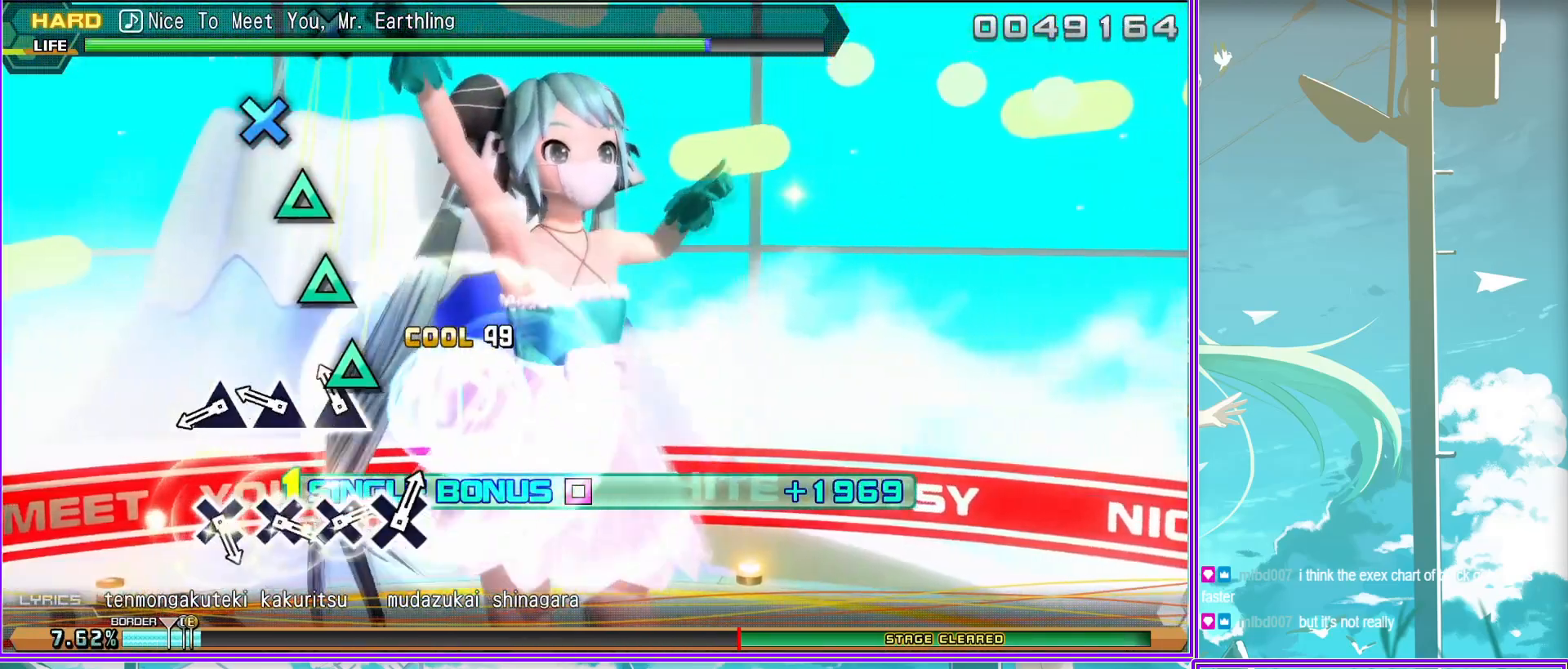
{"buttons": ["CROSS", "L2"], "left_stick": "center", "right_stick": "center", "events": [[283, "CROSS", "down"], [383, "CROSS", "up"], [467, "CROSS", "down"]]}
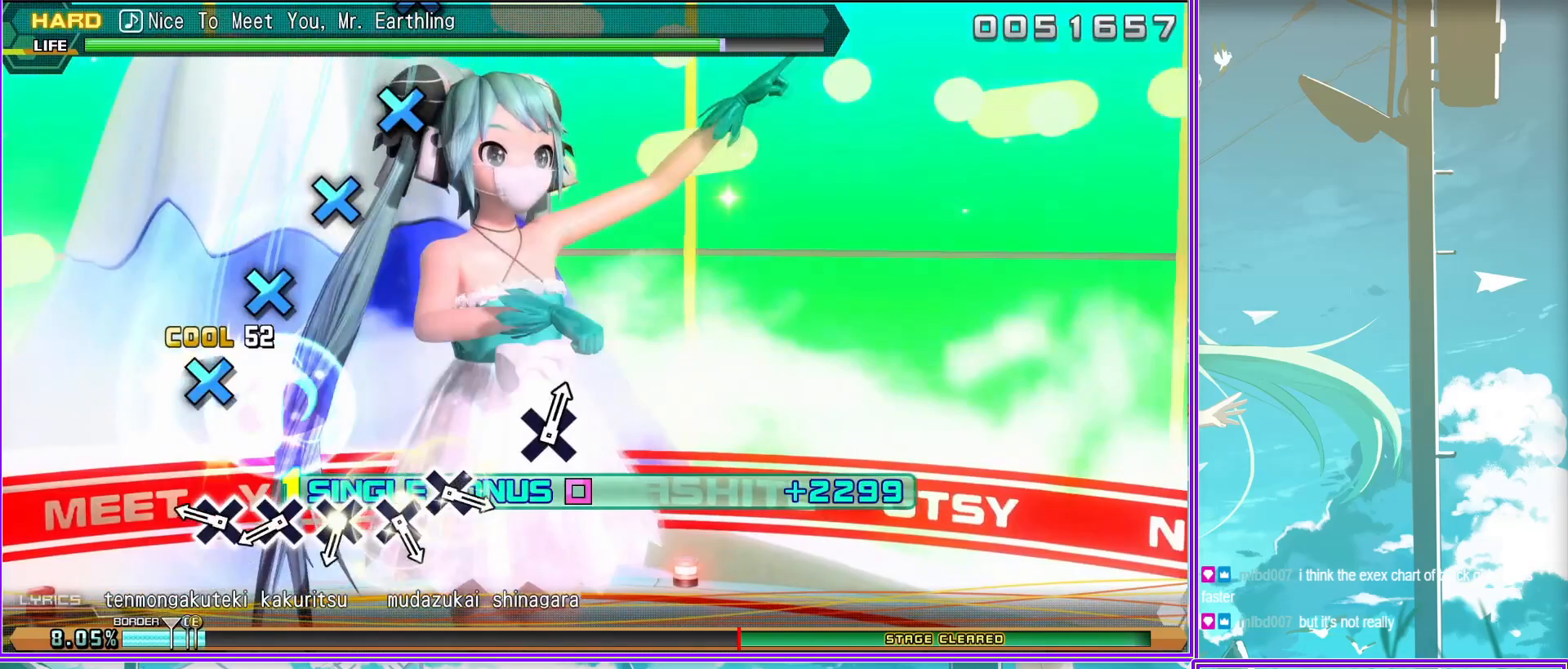
{"buttons": ["CROSS", "L2"], "left_stick": "center", "right_stick": "center", "events": [[50, "CROSS", "up"], [100, "CROSS", "down"], [217, "CROSS", "up"], [283, "CROSS", "down"], [383, "CROSS", "up"], [450, "CROSS", "down"]]}
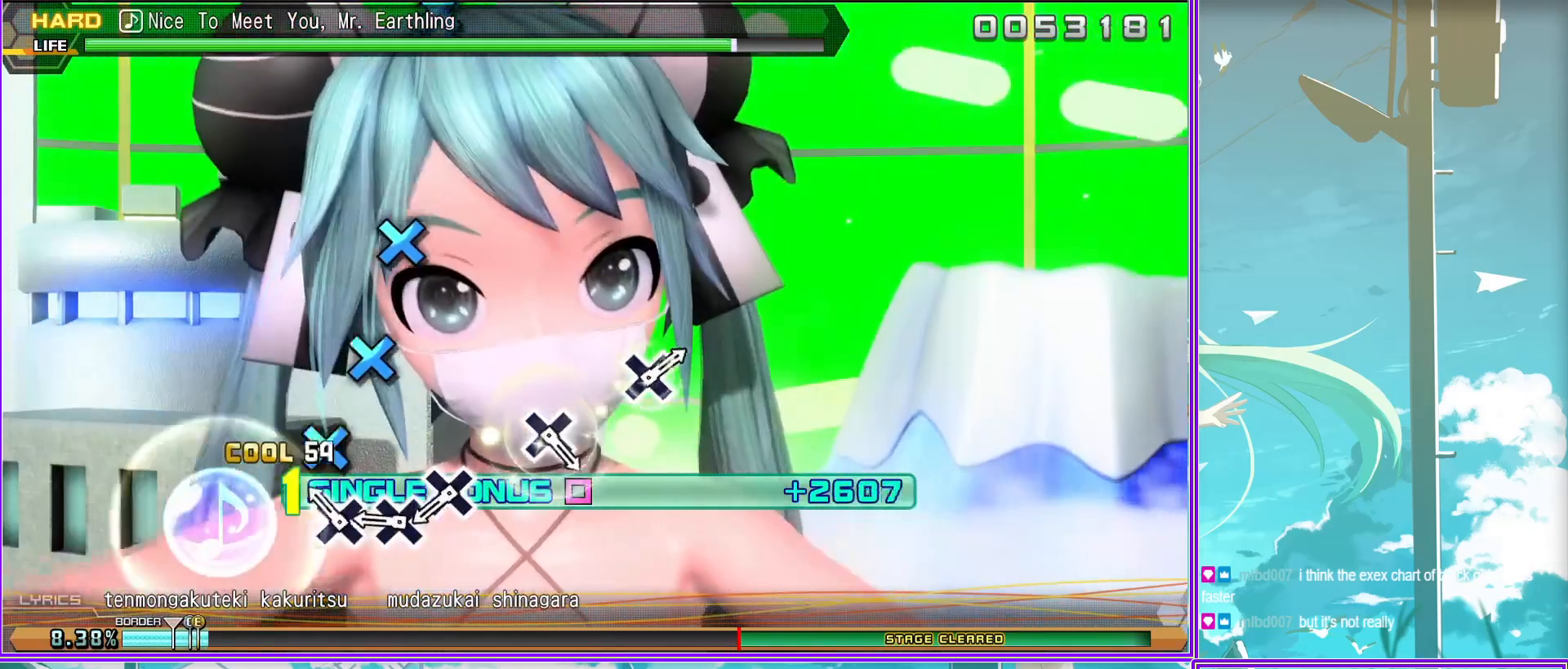
{"buttons": ["L2"], "left_stick": "center", "right_stick": "center", "events": [[83, "CROSS", "up"], [300, "CROSS", "down"], [400, "CROSS", "up"]]}
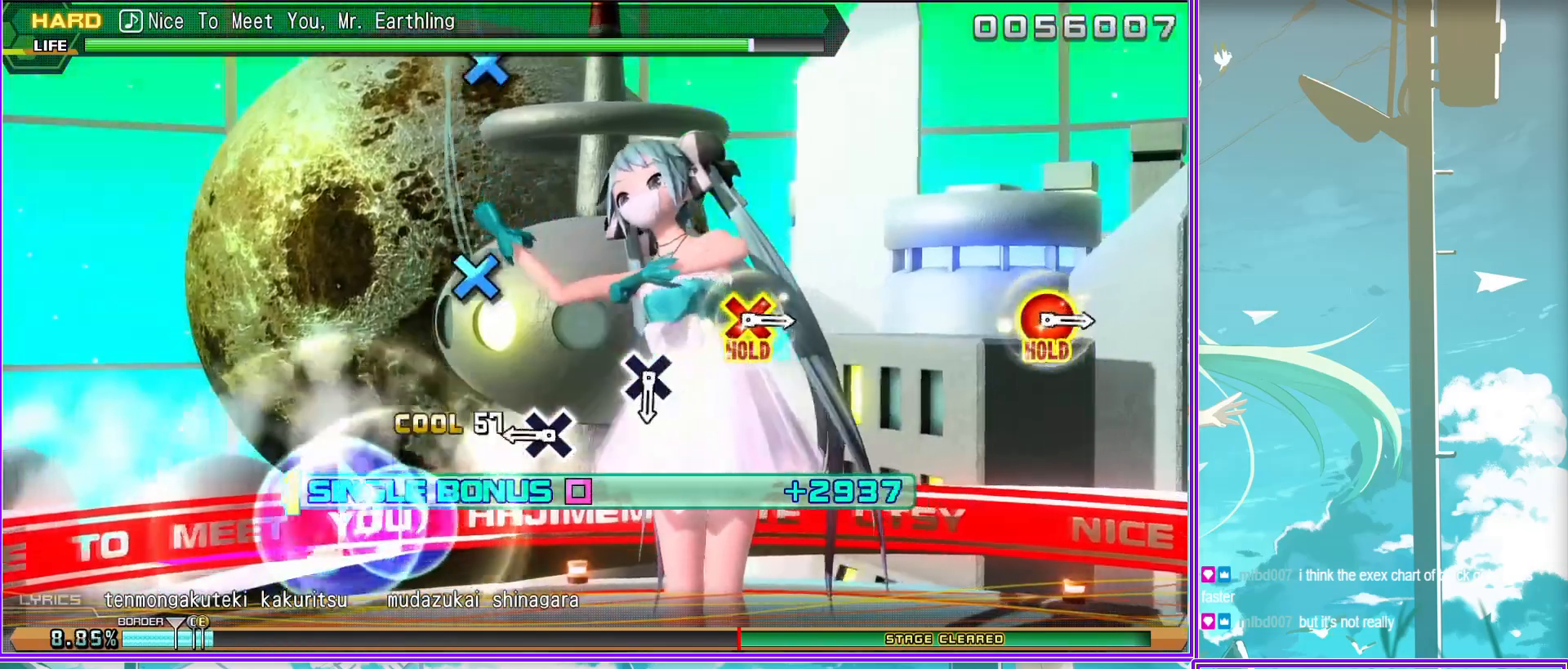
{"buttons": ["CROSS", "CIRCLE", "L2"], "left_stick": "center", "right_stick": "center", "events": [[150, "CROSS", "down"], [250, "CROSS", "up"], [500, "CIRCLE", "down"], [500, "CROSS", "down"]]}
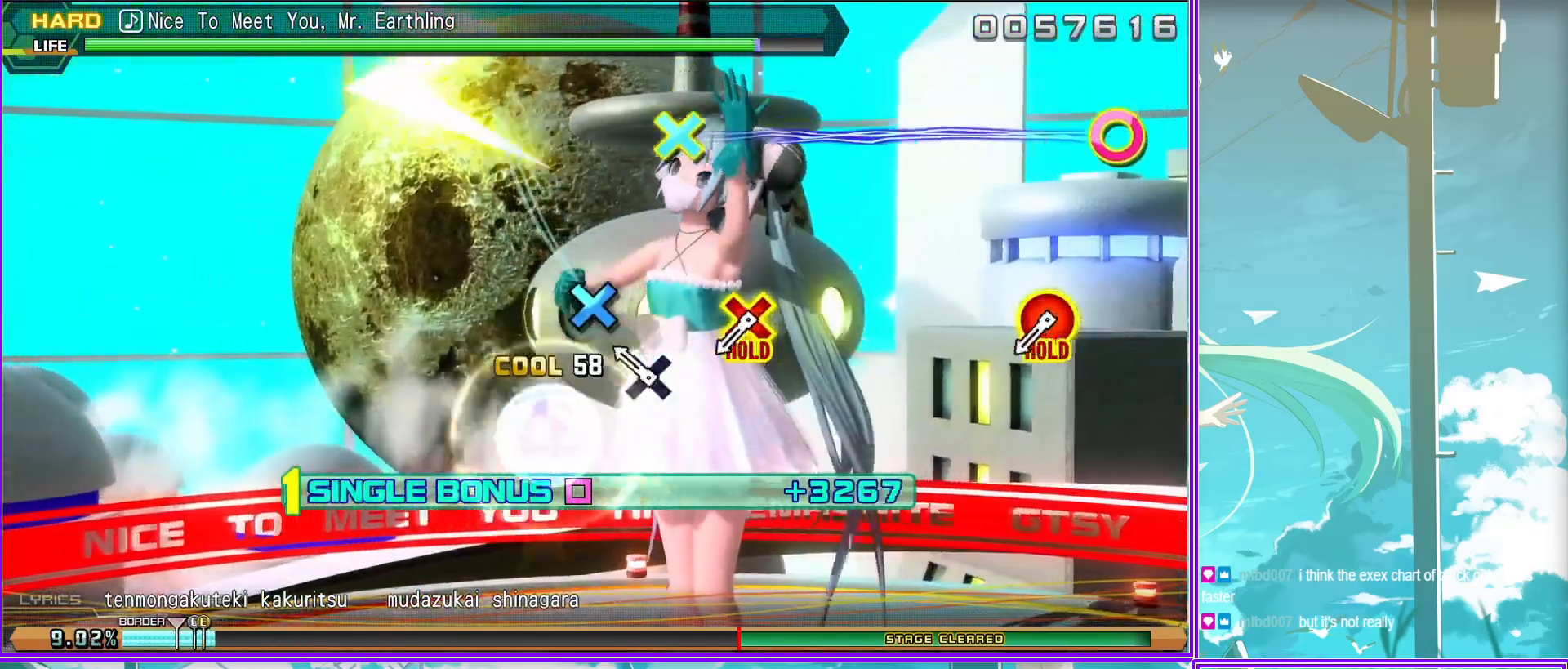
{"buttons": ["L2"], "left_stick": "center", "right_stick": "center", "events": [[167, "L2", "up"], [333, "CROSS", "up"], [350, "L2", "down"], [367, "CIRCLE", "up"]]}
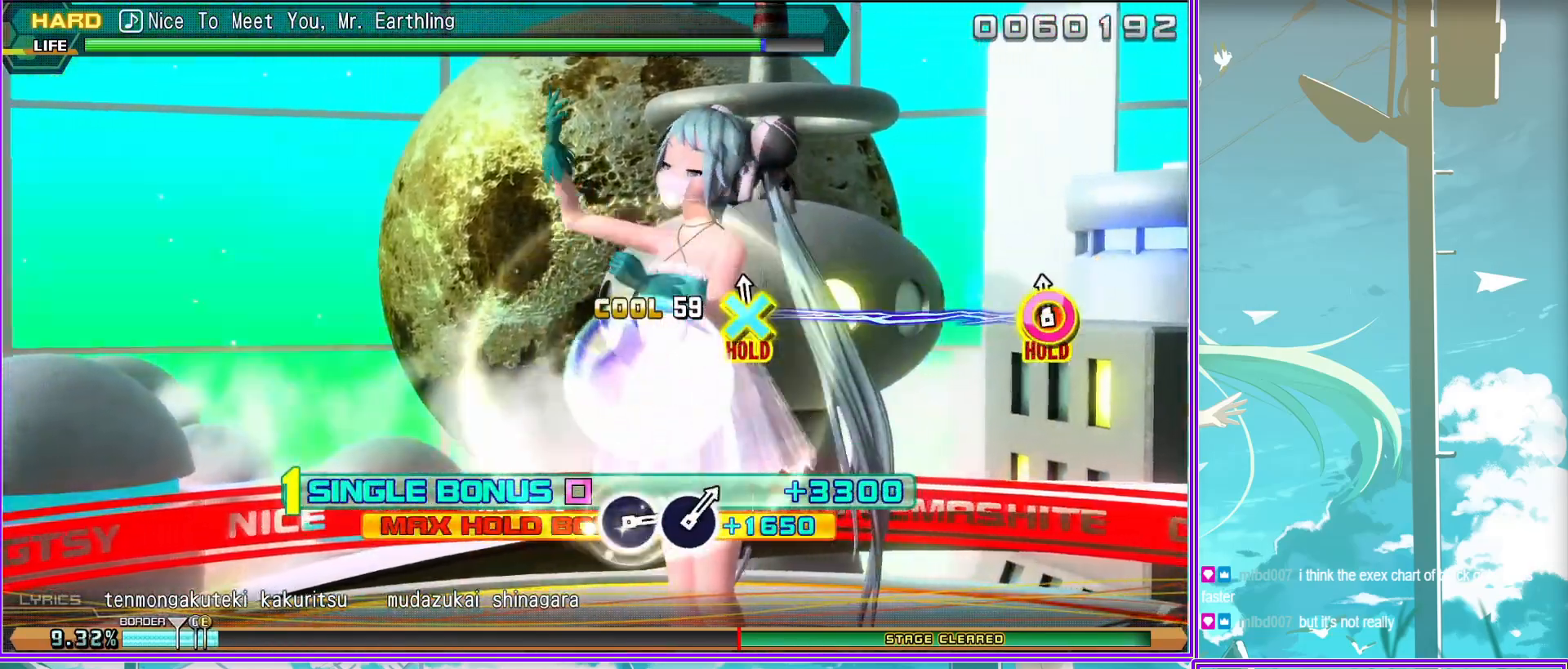
{"buttons": ["CIRCLE", "L2"], "left_stick": "center", "right_stick": "center", "events": [[467, "CIRCLE", "down"]]}
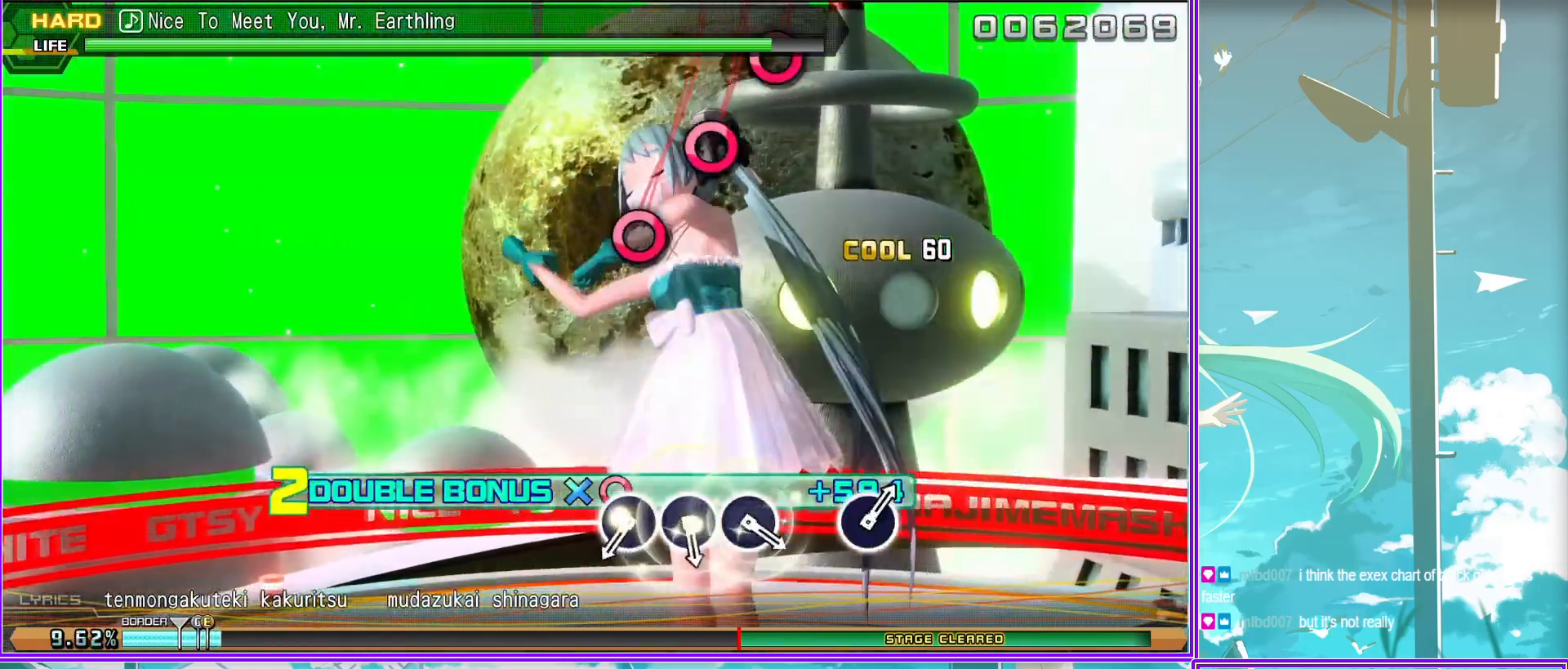
{"buttons": ["L2"], "left_stick": "center", "right_stick": "center", "events": [[67, "CIRCLE", "up"], [167, "CIRCLE", "down"], [250, "CIRCLE", "up"], [333, "CIRCLE", "down"], [417, "CIRCLE", "up"]]}
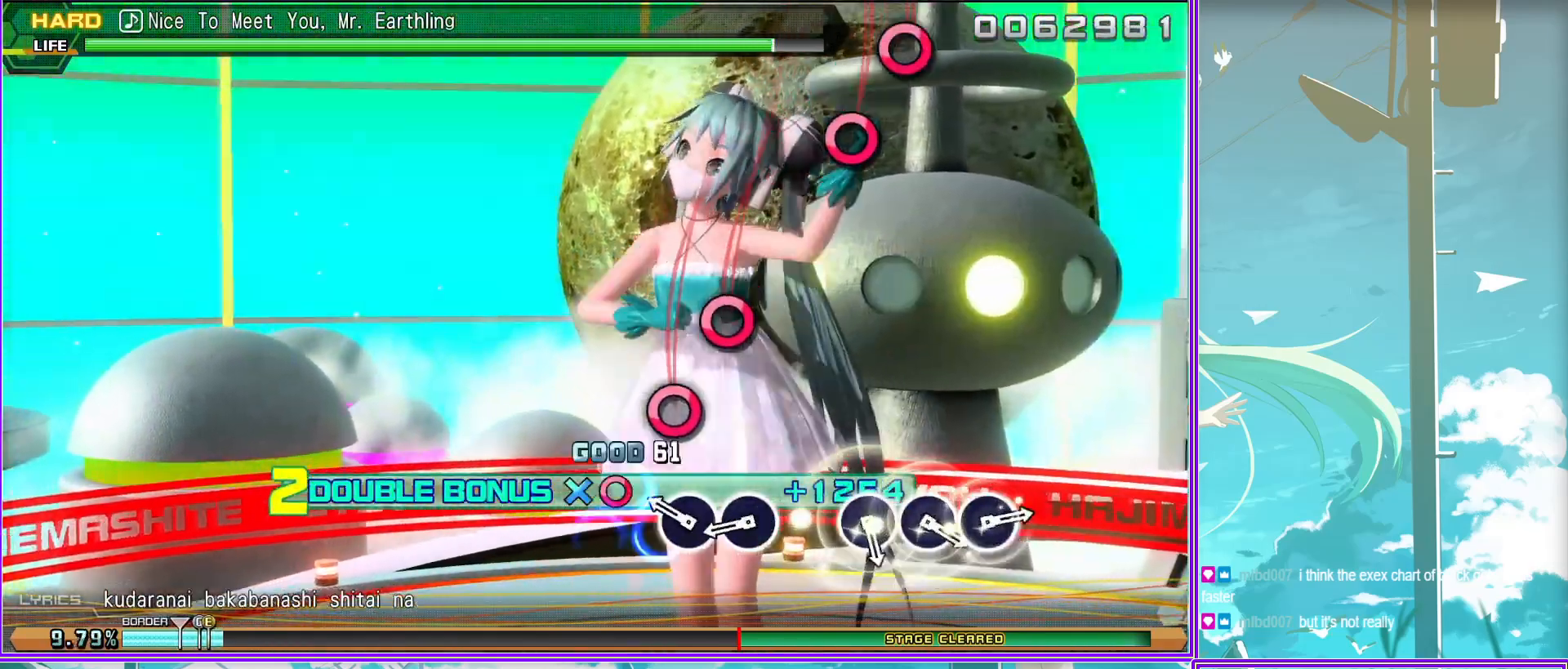
{"buttons": ["L2"], "left_stick": "center", "right_stick": "center", "events": [[233, "CIRCLE", "down"], [283, "CIRCLE", "up"], [383, "CIRCLE", "down"], [467, "CIRCLE", "up"]]}
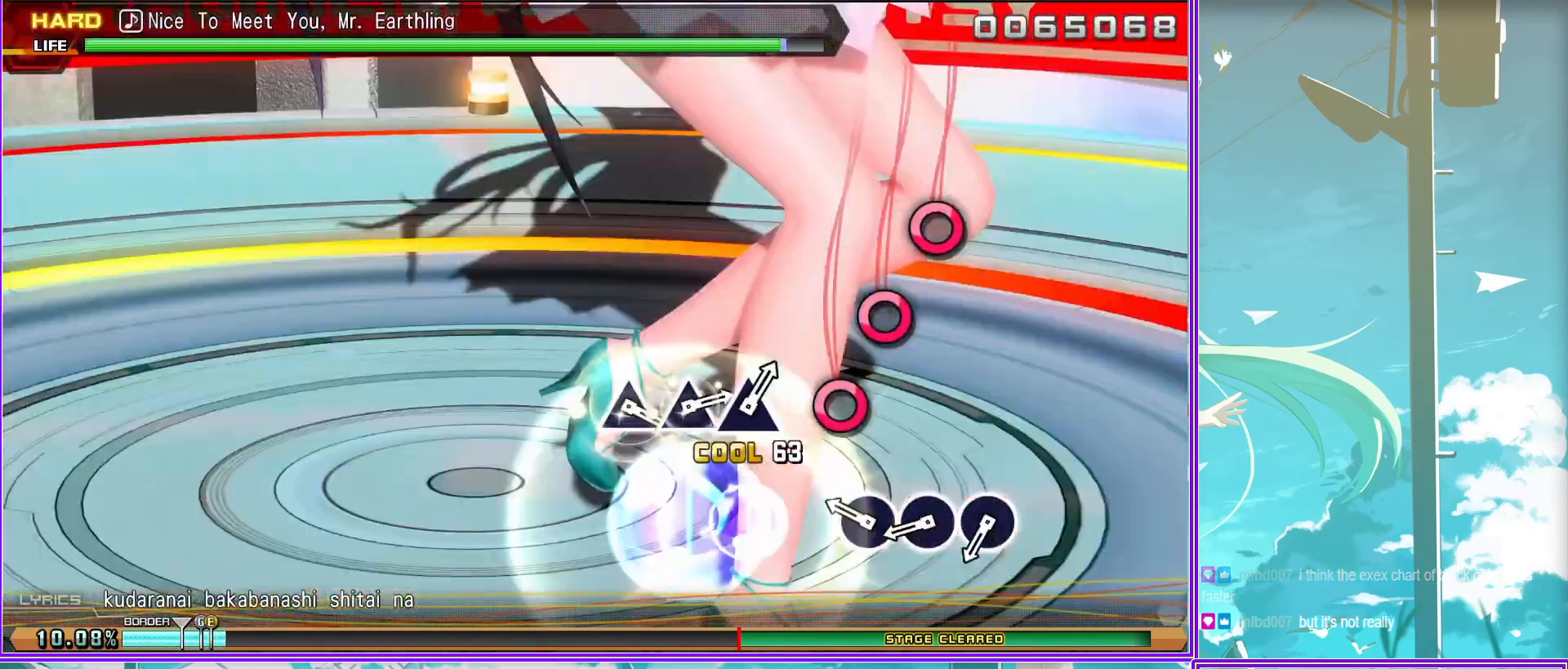
{"buttons": ["L2"], "left_stick": "center", "right_stick": "center", "events": [[50, "CIRCLE", "down"], [133, "CIRCLE", "up"], [383, "TRIANGLE", "down"], [450, "TRIANGLE", "up"]]}
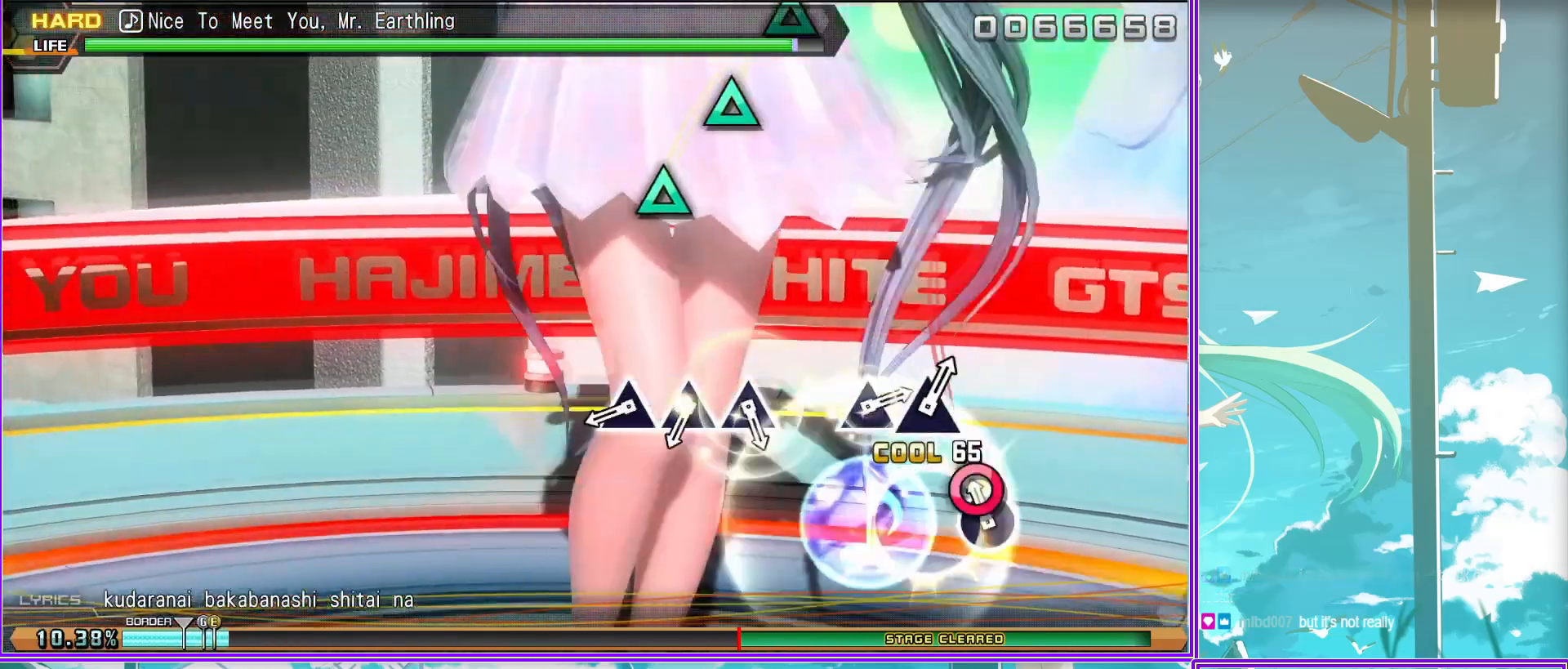
{"buttons": ["L2"], "left_stick": "center", "right_stick": "center", "events": [[67, "TRIANGLE", "down"], [117, "TRIANGLE", "up"], [217, "TRIANGLE", "down"], [317, "TRIANGLE", "up"]]}
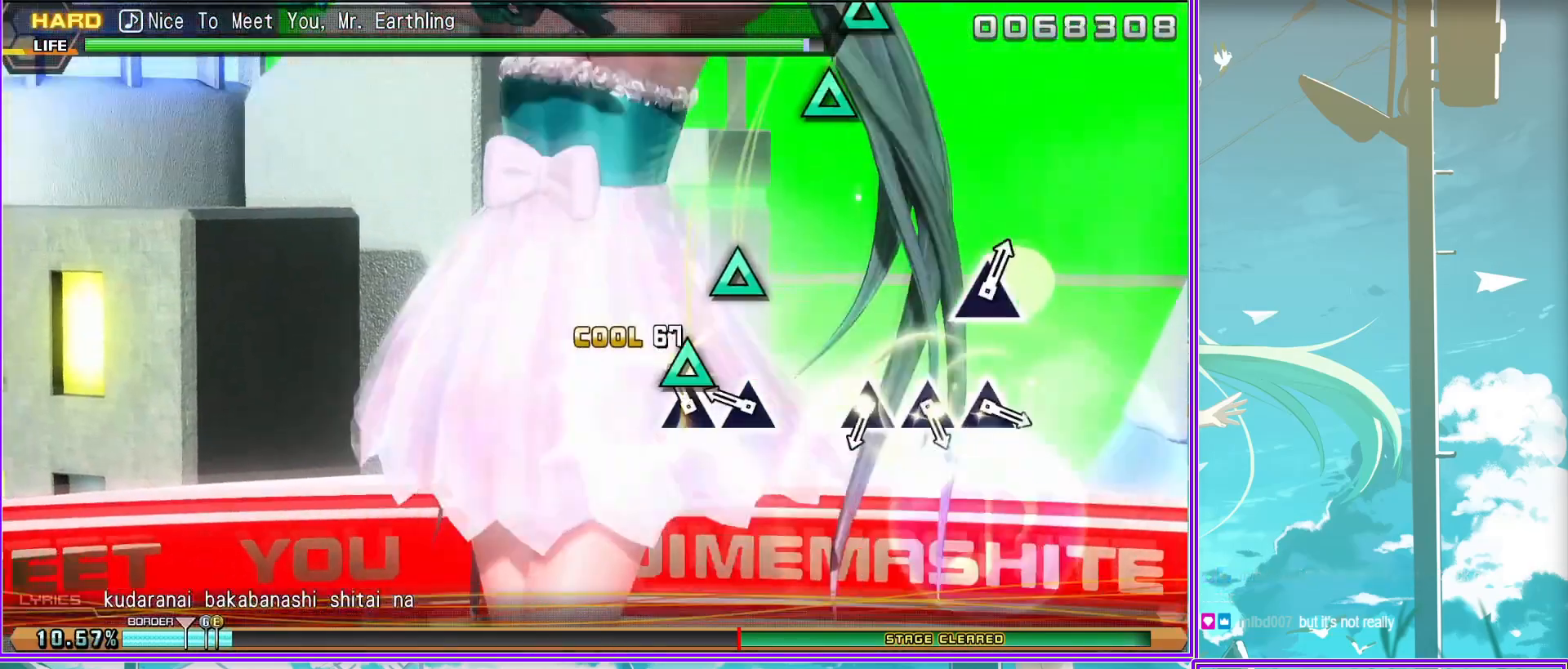
{"buttons": ["TRIANGLE", "L2"], "left_stick": "center", "right_stick": "center", "events": [[50, "TRIANGLE", "down"], [117, "TRIANGLE", "up"], [267, "TRIANGLE", "down"], [300, "TRIANGLE", "up"], [383, "TRIANGLE", "down"]]}
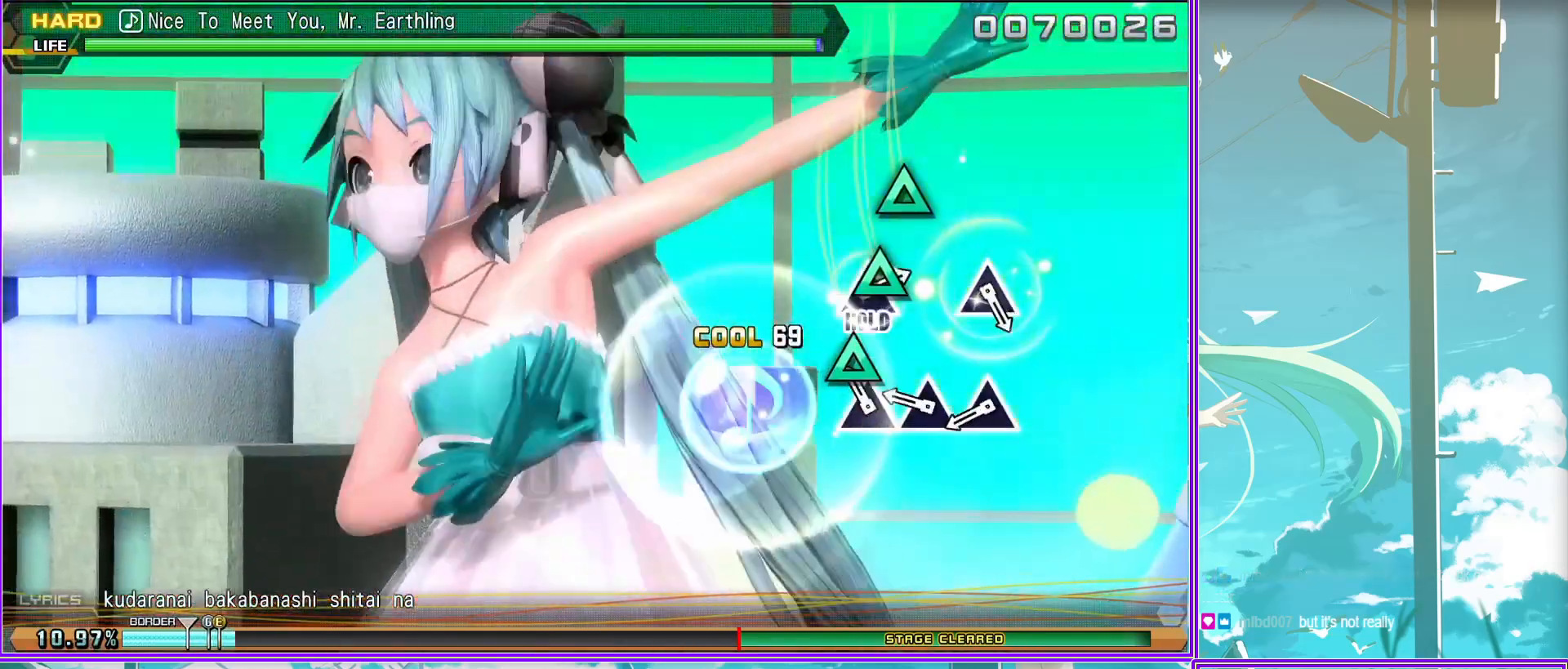
{"buttons": [], "left_stick": "center", "right_stick": "center", "events": [[33, "TRIANGLE", "up"], [133, "L2", "up"], [233, "TRIANGLE", "down"], [333, "TRIANGLE", "up"]]}